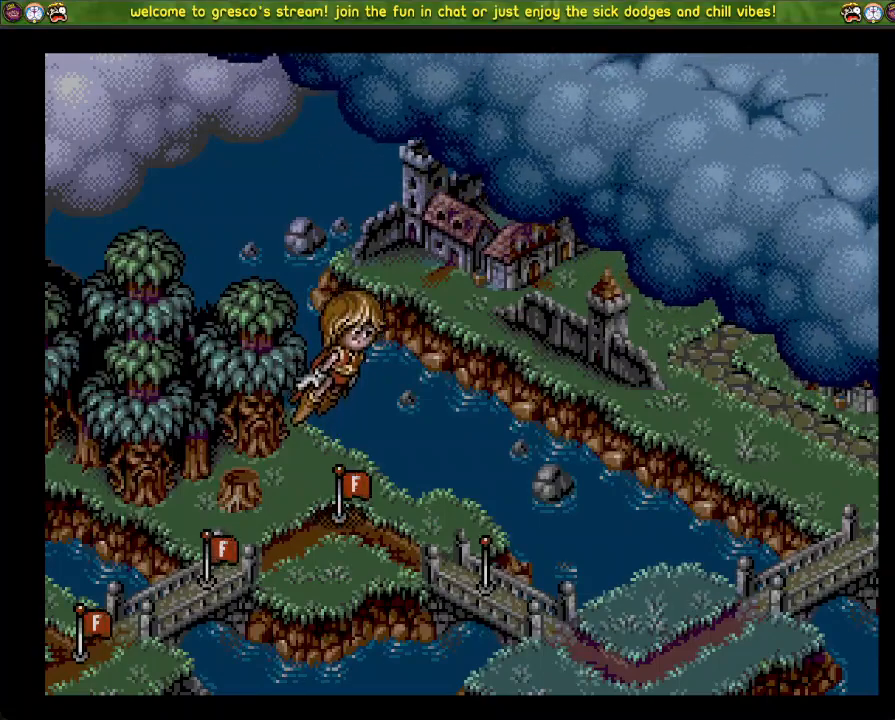
Gameplay with a controller (PlayStation layout); each line is a JSON object with the inputs held at the frame after it. "events" lists button and stick changes between this image and that frame as [ms after this image, input, new state], when the widget could be followed in between.
{"buttons": [], "left_stick": "center", "right_stick": "center", "events": [[134, "DPAD_LEFT", "down"], [484, "DPAD_LEFT", "up"]]}
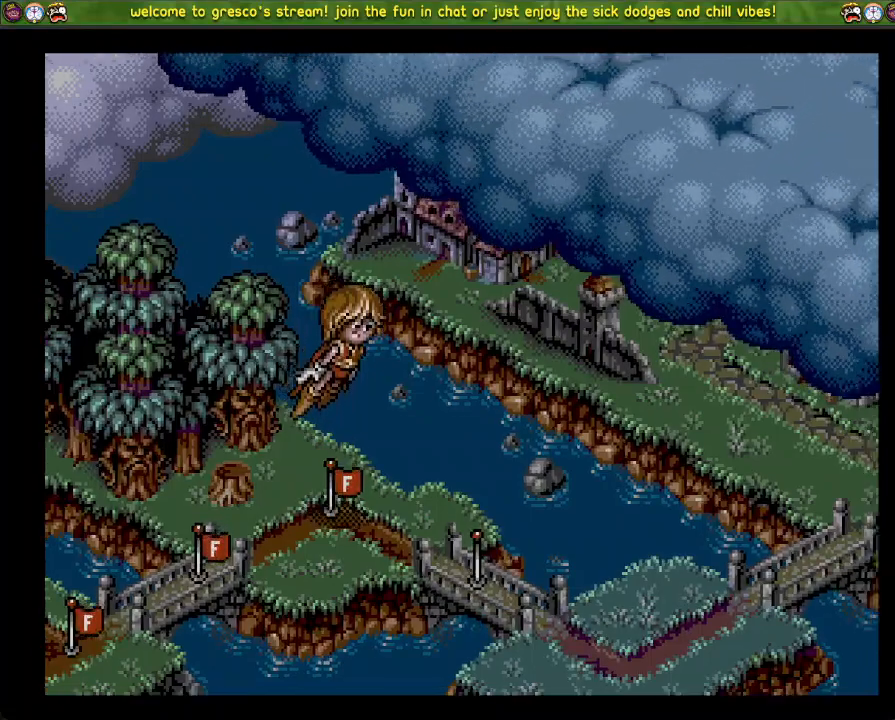
{"buttons": [], "left_stick": "center", "right_stick": "center", "events": []}
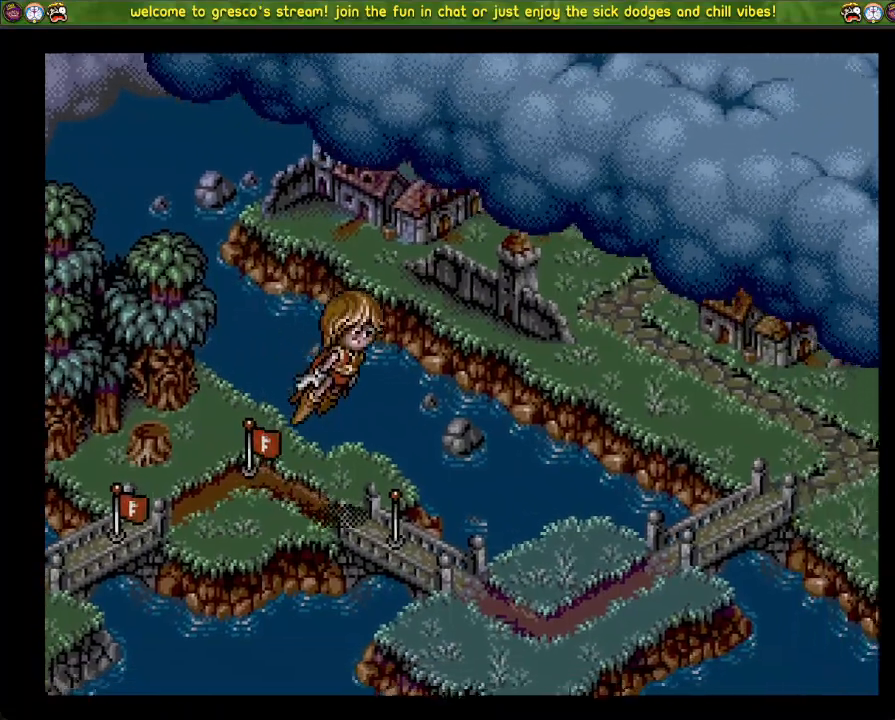
{"buttons": ["CROSS"], "left_stick": "center", "right_stick": "center", "events": [[434, "CROSS", "down"]]}
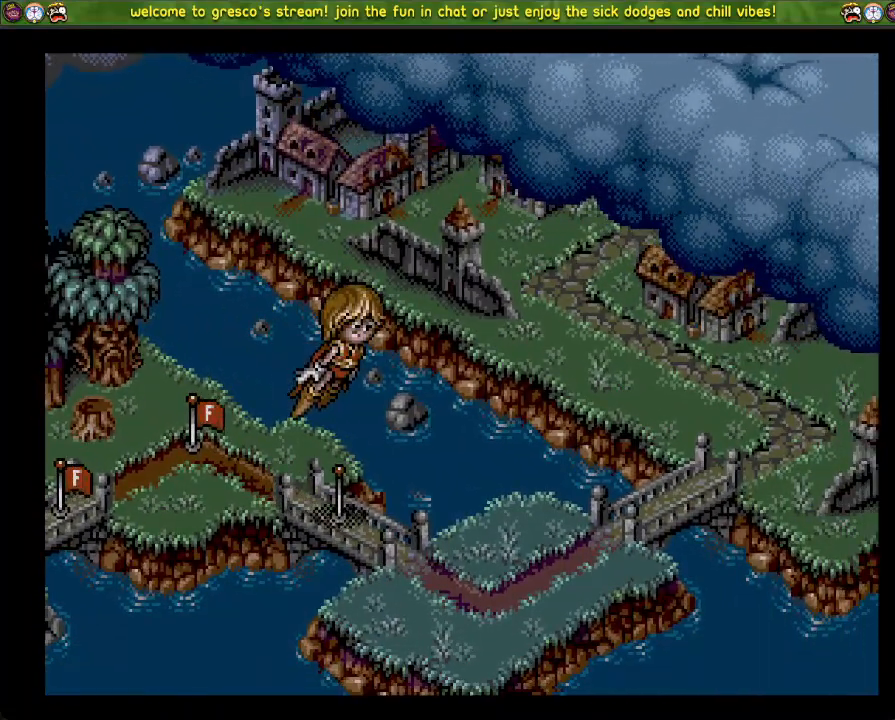
{"buttons": [], "left_stick": "center", "right_stick": "center", "events": [[150, "CROSS", "up"]]}
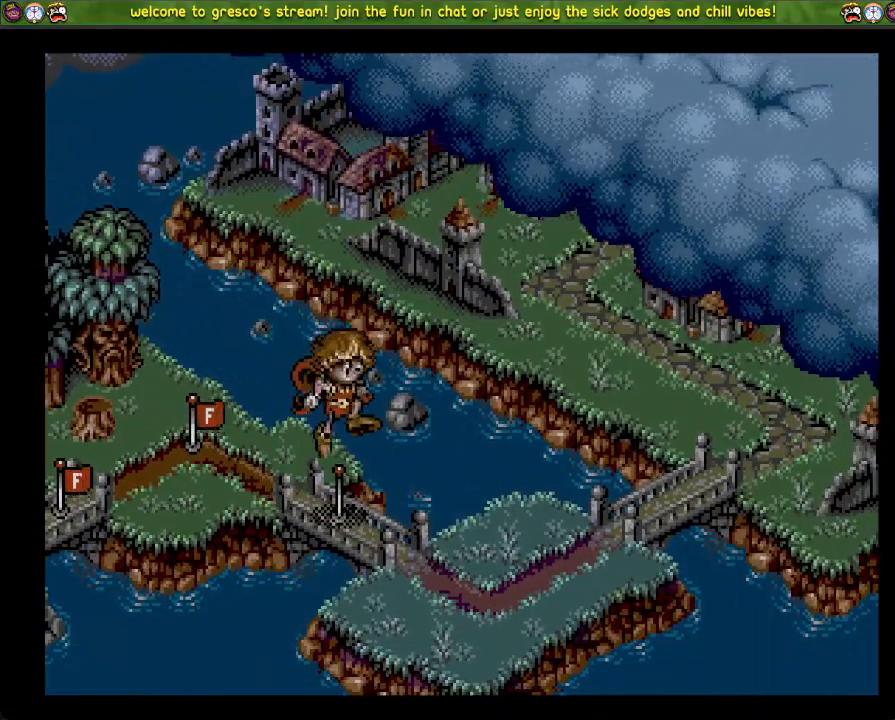
{"buttons": [], "left_stick": "center", "right_stick": "center", "events": []}
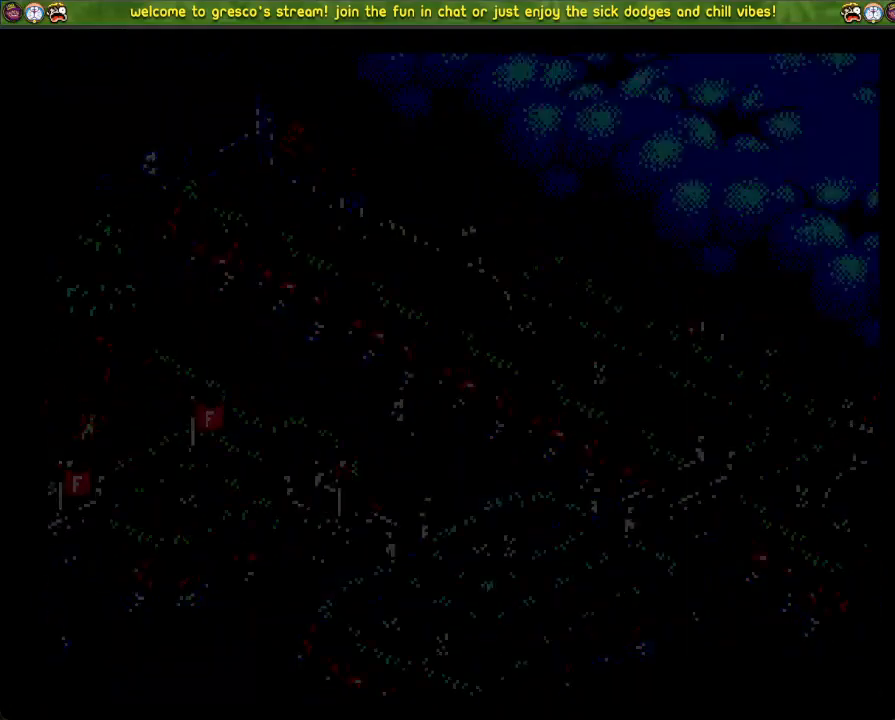
{"buttons": [], "left_stick": "center", "right_stick": "center", "events": []}
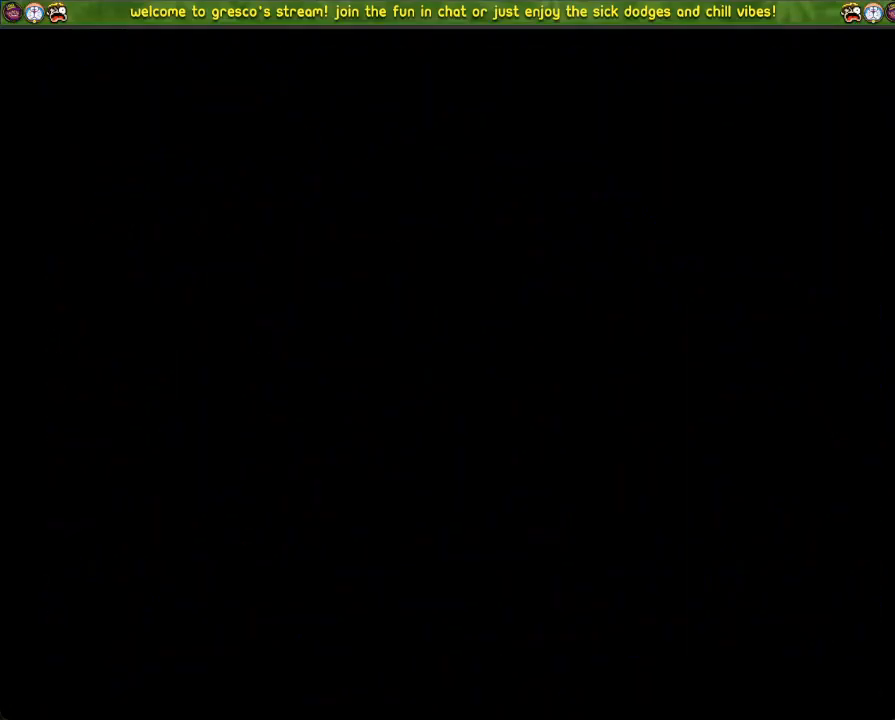
{"buttons": [], "left_stick": "center", "right_stick": "center", "events": []}
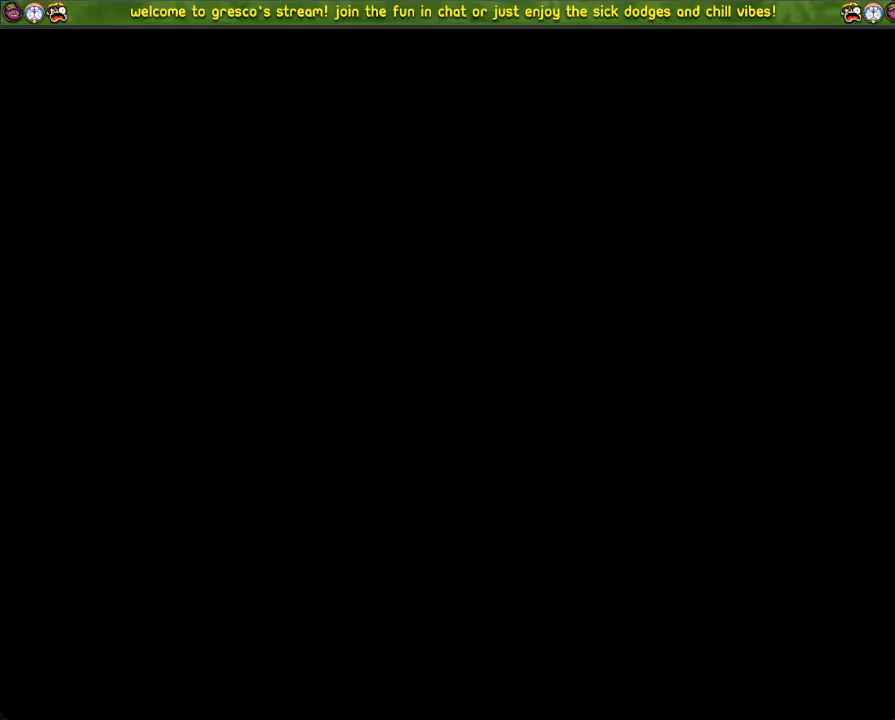
{"buttons": [], "left_stick": "center", "right_stick": "center", "events": []}
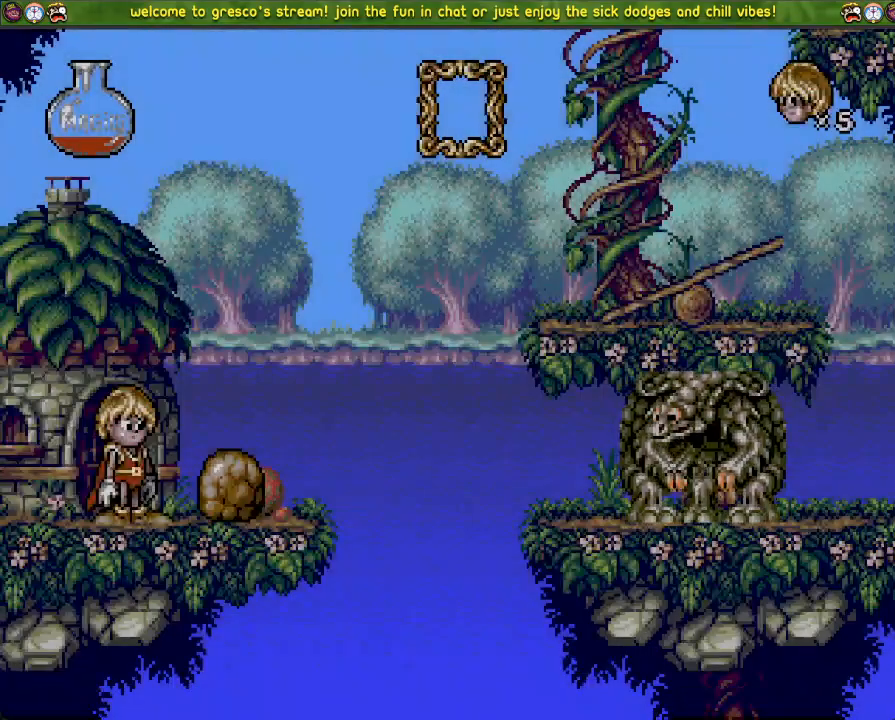
{"buttons": ["DPAD_LEFT"], "left_stick": "center", "right_stick": "center", "events": [[384, "DPAD_LEFT", "down"]]}
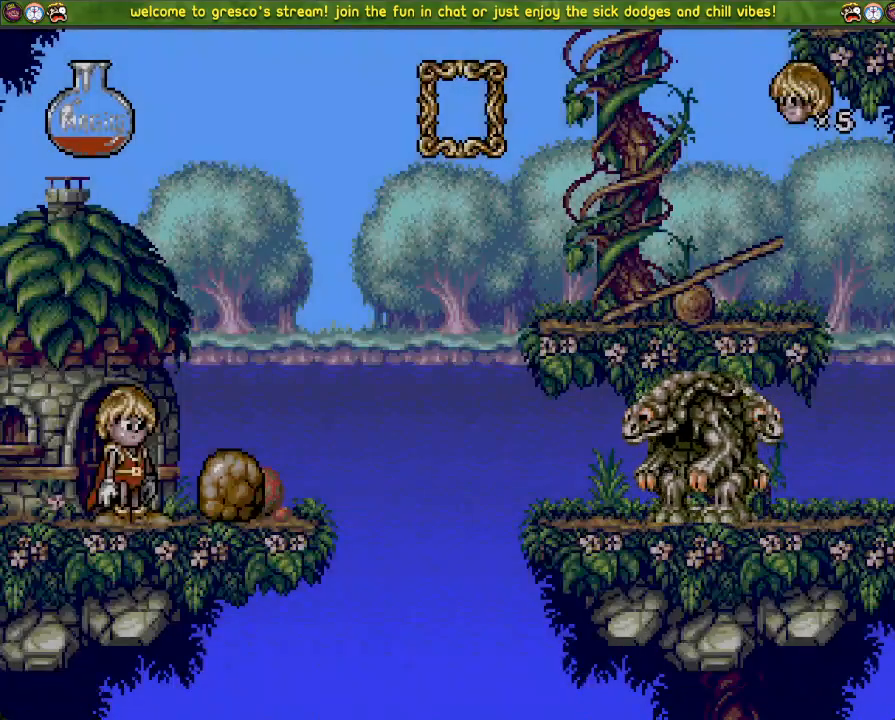
{"buttons": [], "left_stick": "center", "right_stick": "center", "events": [[150, "DPAD_LEFT", "up"], [233, "DPAD_UP", "down"], [317, "SQUARE", "down"], [450, "DPAD_UP", "up"], [500, "SQUARE", "up"]]}
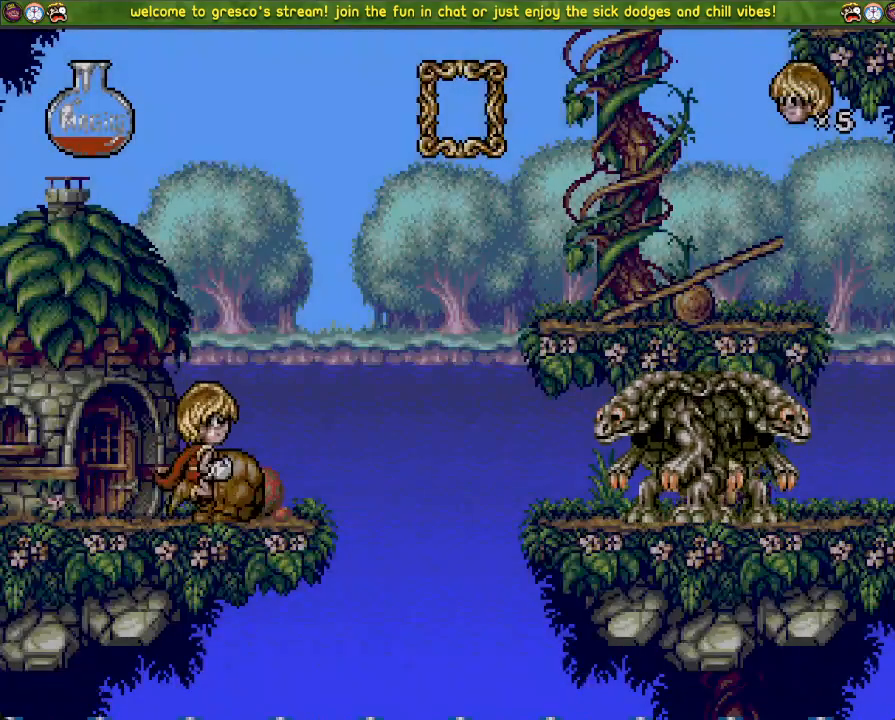
{"buttons": ["CROSS", "DPAD_LEFT"], "left_stick": "center", "right_stick": "center", "events": [[267, "DPAD_LEFT", "down"], [384, "CROSS", "down"]]}
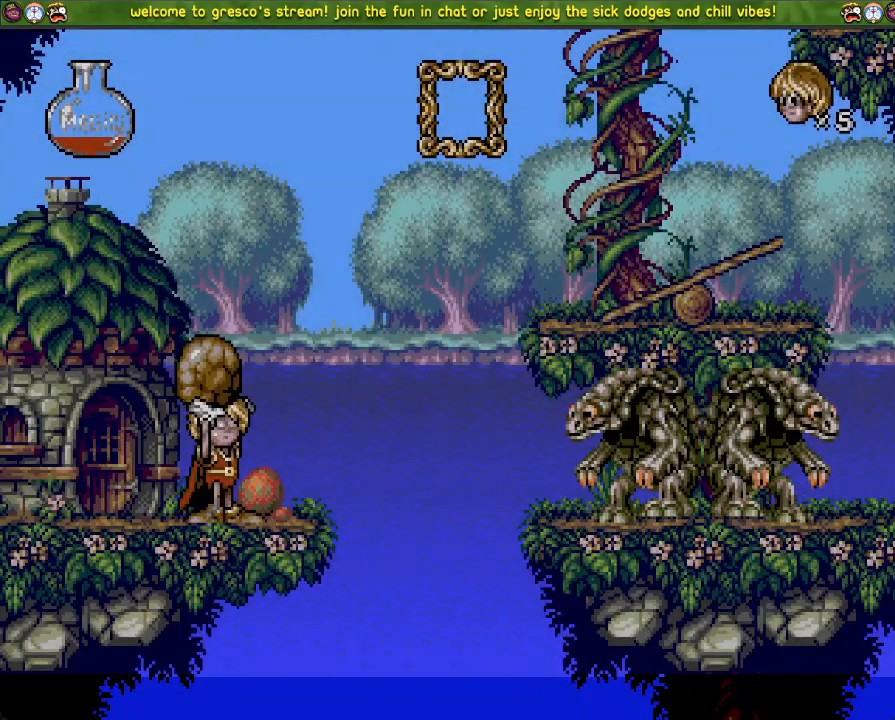
{"buttons": [], "left_stick": "center", "right_stick": "center", "events": [[67, "SQUARE", "down"], [400, "DPAD_LEFT", "up"], [434, "CROSS", "up"], [434, "SQUARE", "up"]]}
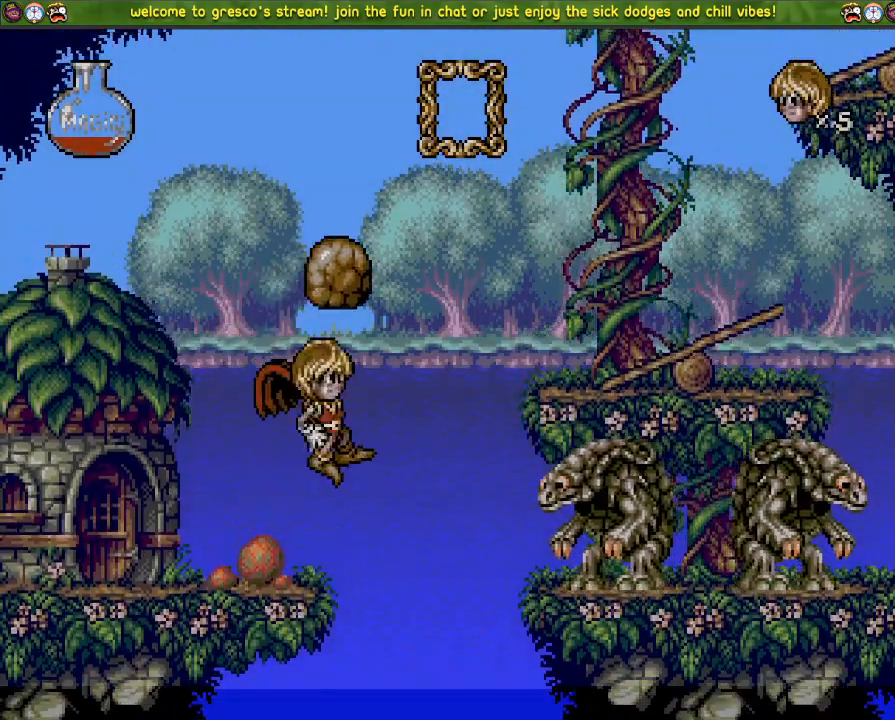
{"buttons": ["CROSS", "DPAD_LEFT"], "left_stick": "center", "right_stick": "left", "events": [[150, "DPAD_LEFT", "down"], [234, "CROSS", "down"], [284, "R3", "down"], [501, "R3", "up"], [501, "right_stick", "left"]]}